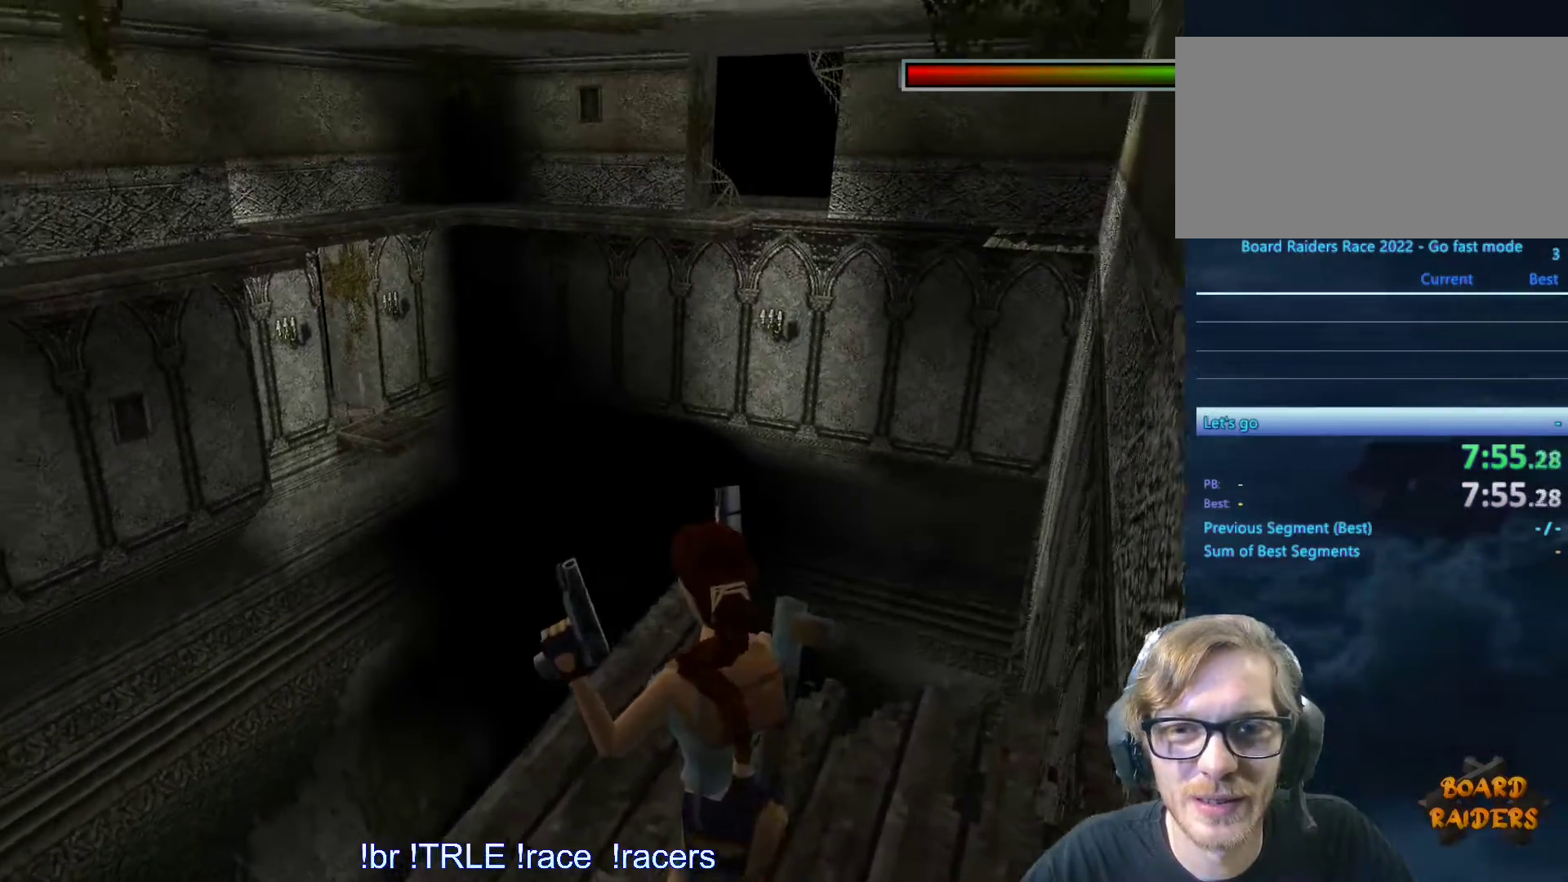
Gameplay with keyboard; each line is a JSON object with the keys held at the frame after it. "events" lists presses ("down") and releases ("up") of "0", "1", "2", "3", "4", "5", "6", "7", "8", "9", "alt", "ctrl_l", "ctrl_r", "dash", "down", "duck", "escape", "f2", "f3", "flare", "left", "load", "look", "return", "right", "roll", "save", "shift_l", "shift_r", "space", "stepl", "stepr" and "up" between this image and that frame as [ms after this image, input, new state], when the widget could be followed in between. No other keys are recorded. Mouse input is not recorded. Key names are as the overlay labels them; some are game actions (e.g. jump) rather than physical keys.
{"keys": ["look"], "events": [[417, "left", "up"]]}
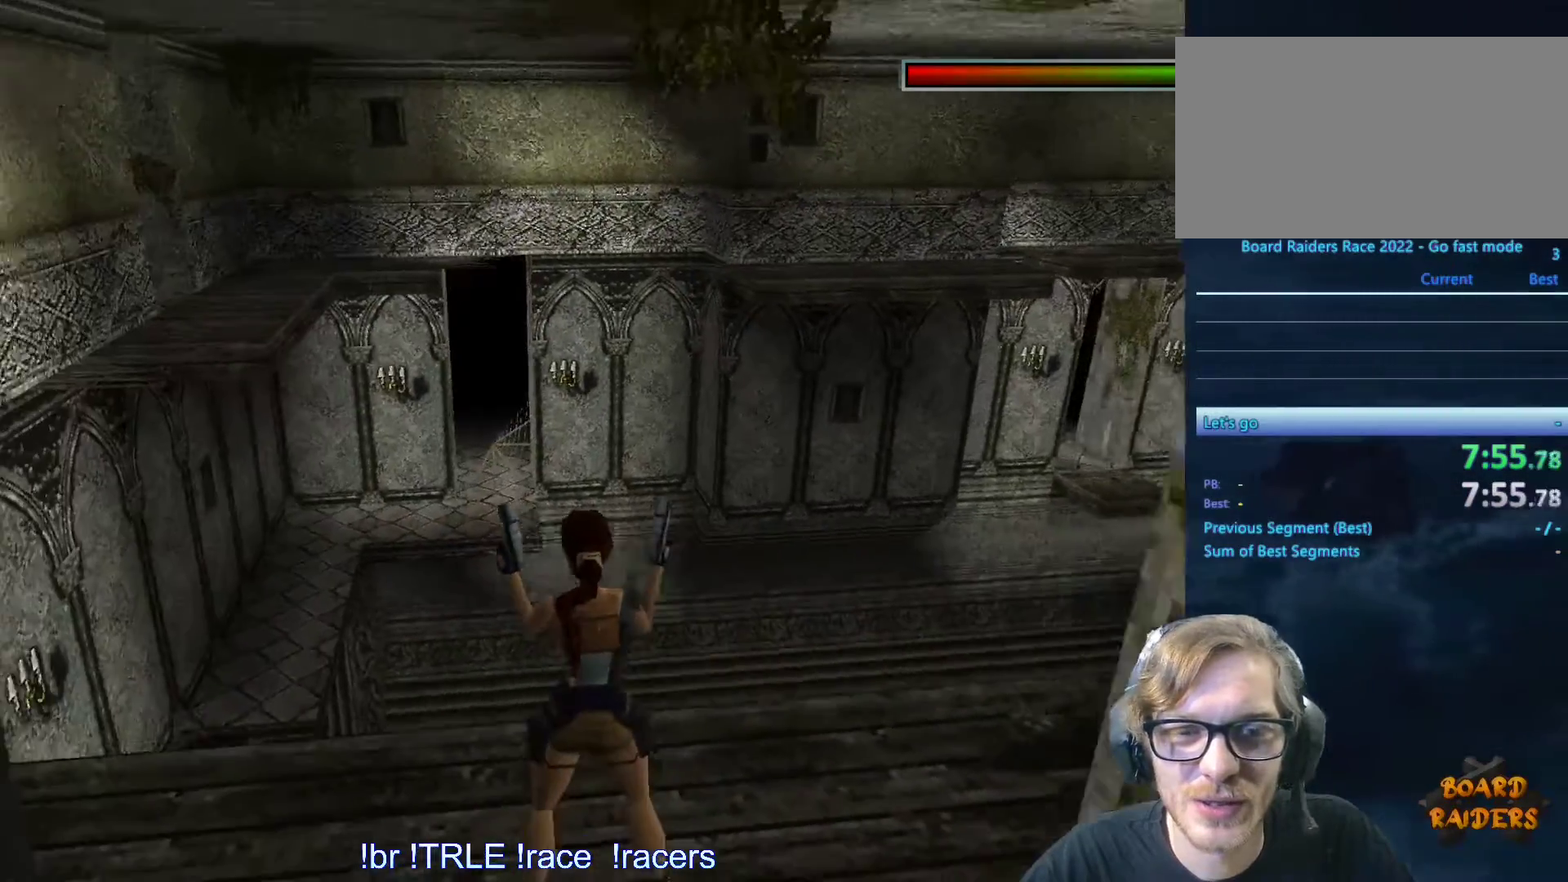
{"keys": ["left", "look"], "events": [[350, "left", "down"]]}
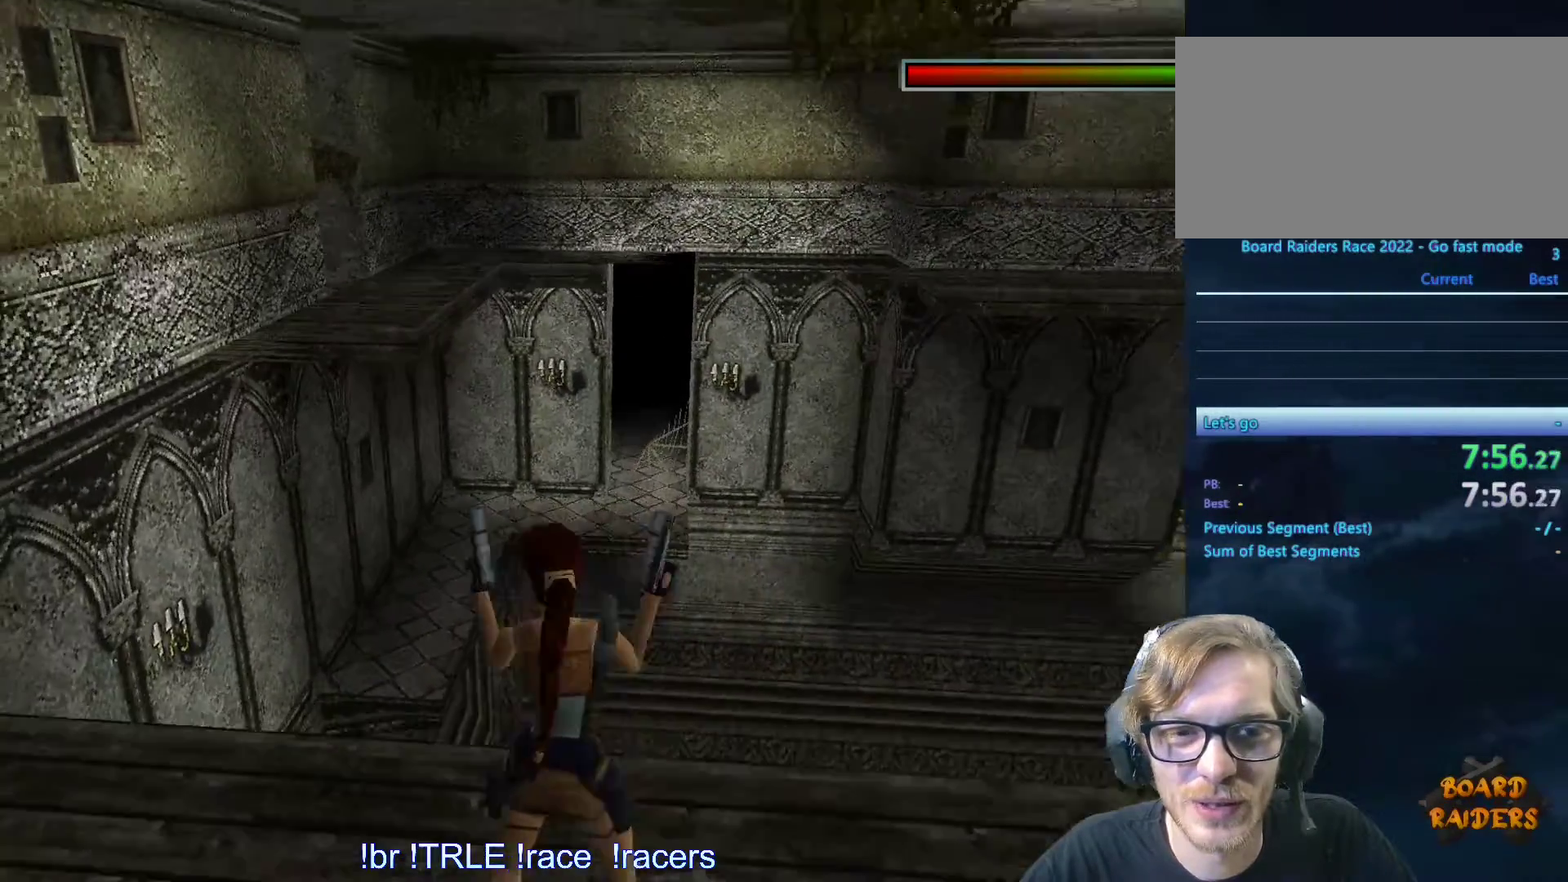
{"keys": ["look"], "events": [[267, "left", "up"]]}
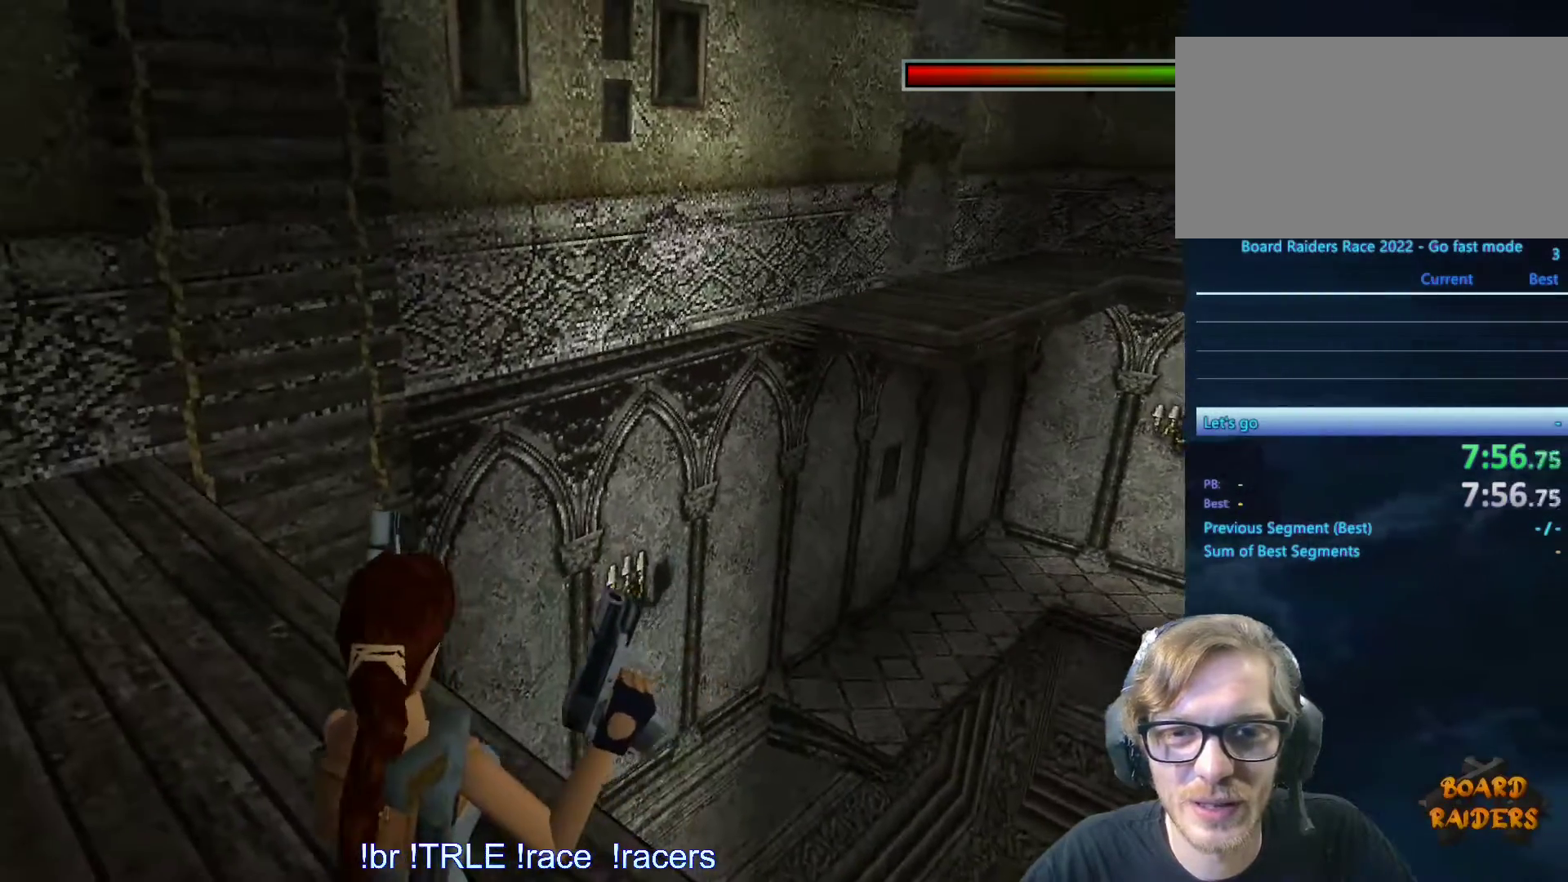
{"keys": ["left", "look"], "events": [[383, "left", "down"]]}